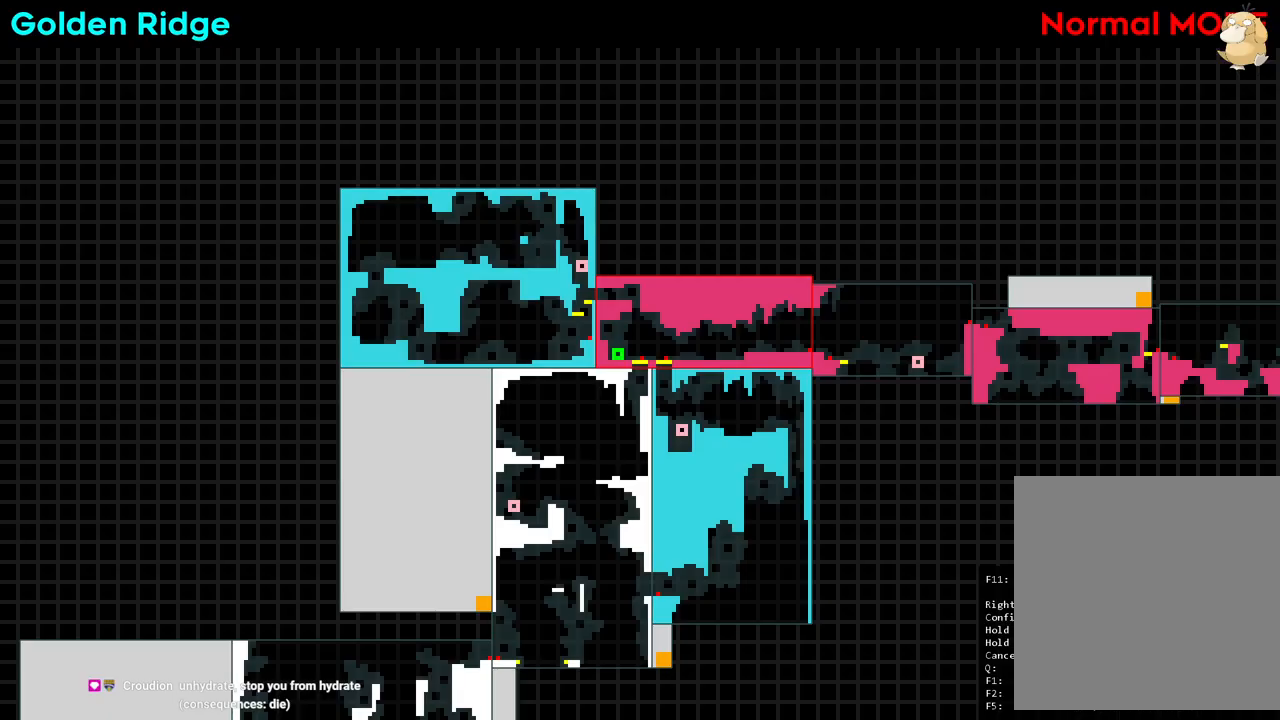
Gameplay with a controller (Nintendo layout); each line is a JSON object with the inputs held at the frame after it. "events" lists button and stick changes between this image and that frame as [ms after this image, input, new state], when the widget could be followed in between. Not read: HOME L3 R3 SELECT START.
{"buttons": [], "left_stick": "center", "right_stick": "center", "events": []}
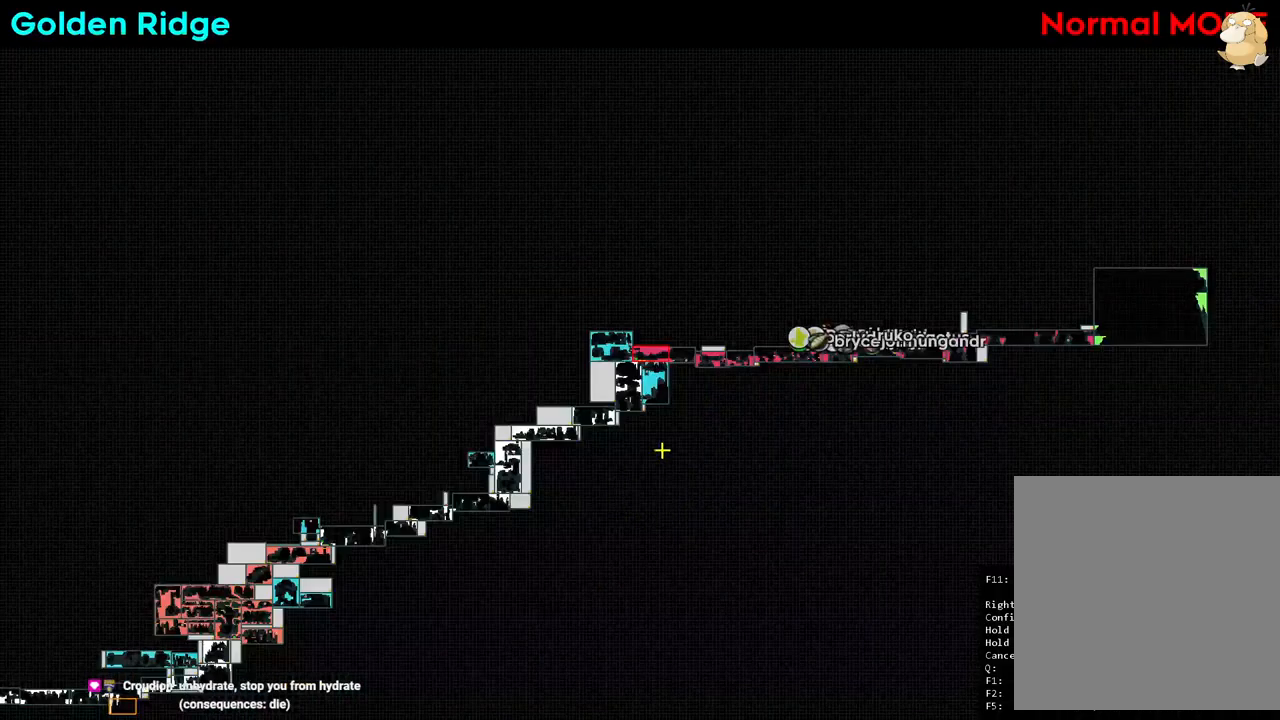
{"buttons": [], "left_stick": "center", "right_stick": "center", "events": []}
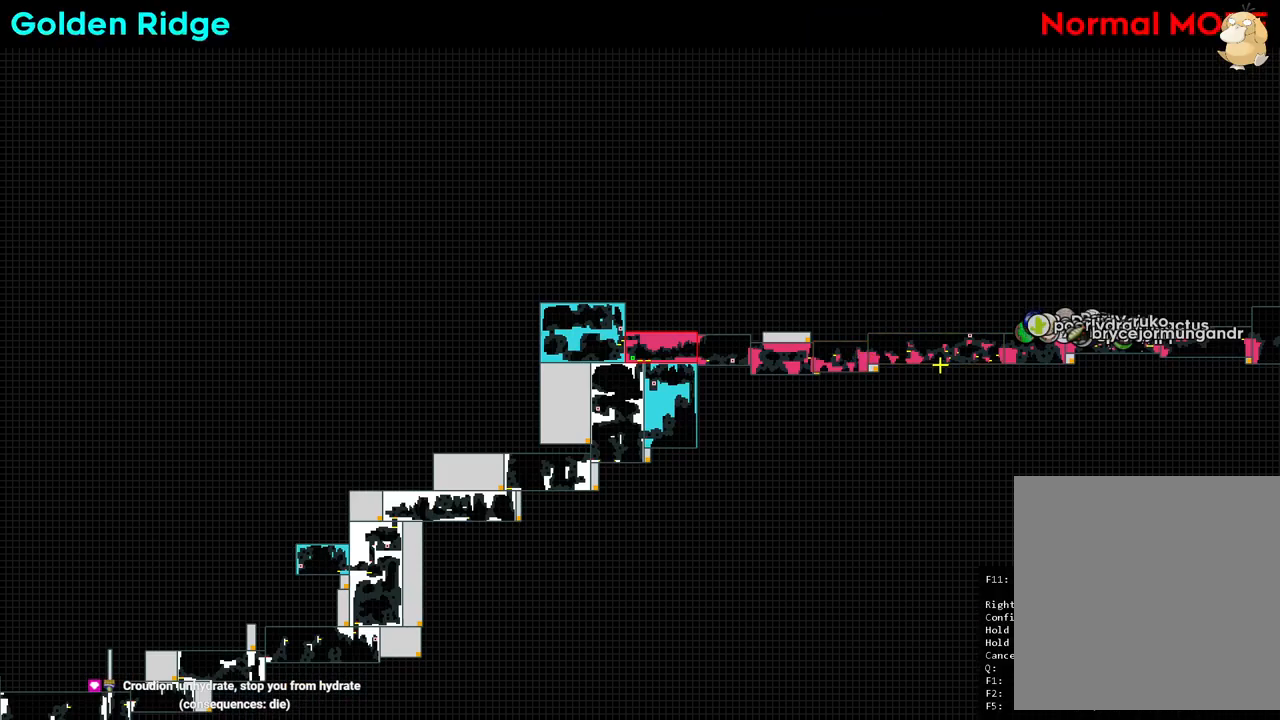
{"buttons": [], "left_stick": "center", "right_stick": "center", "events": []}
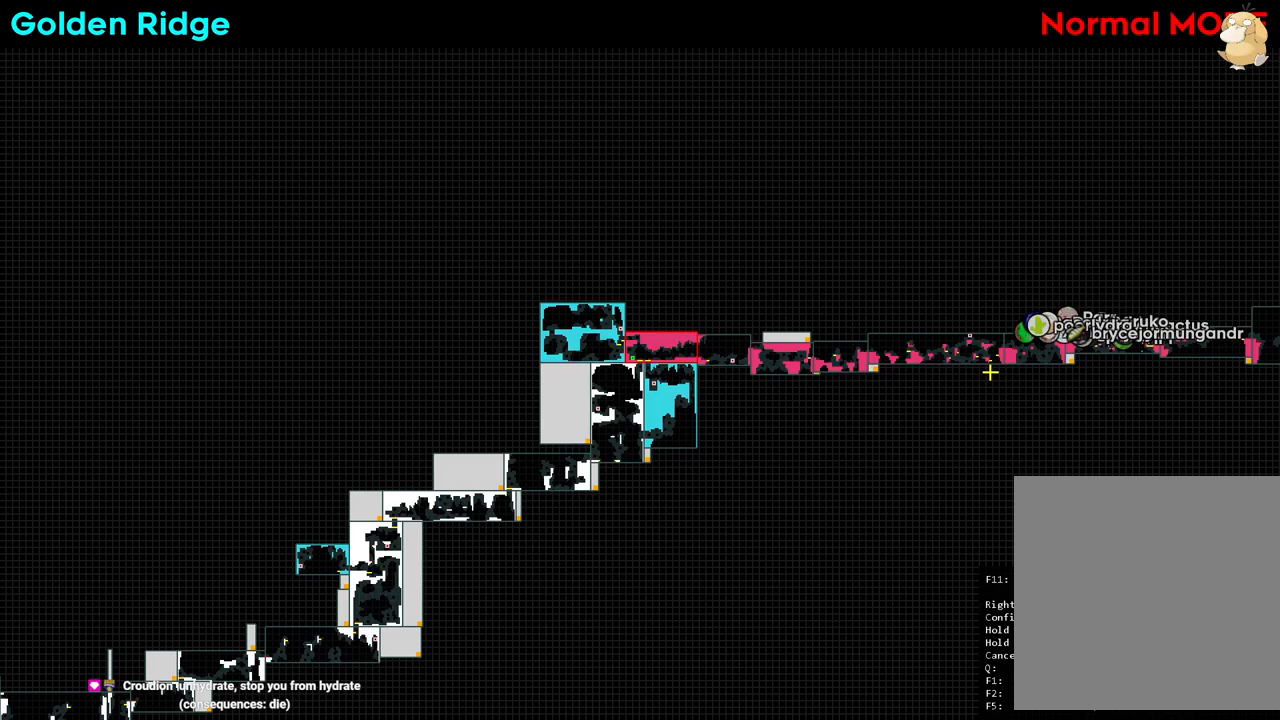
{"buttons": [], "left_stick": "center", "right_stick": "center", "events": []}
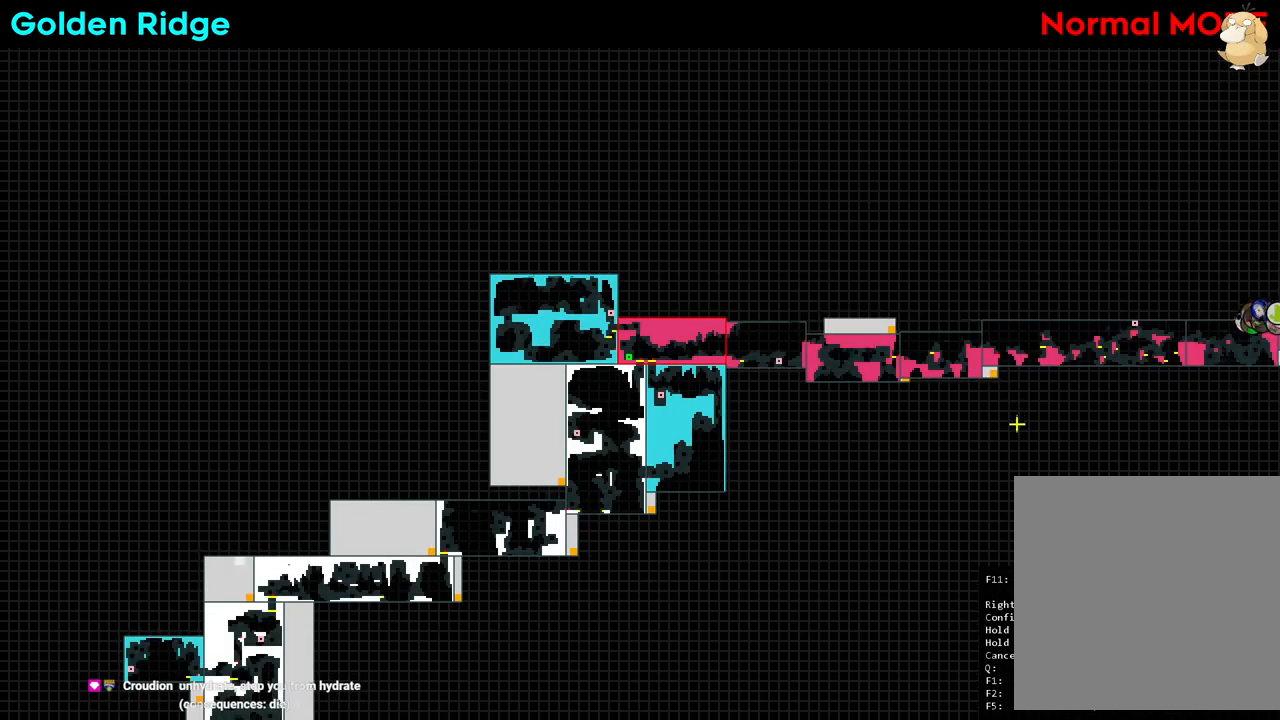
{"buttons": [], "left_stick": "center", "right_stick": "center", "events": []}
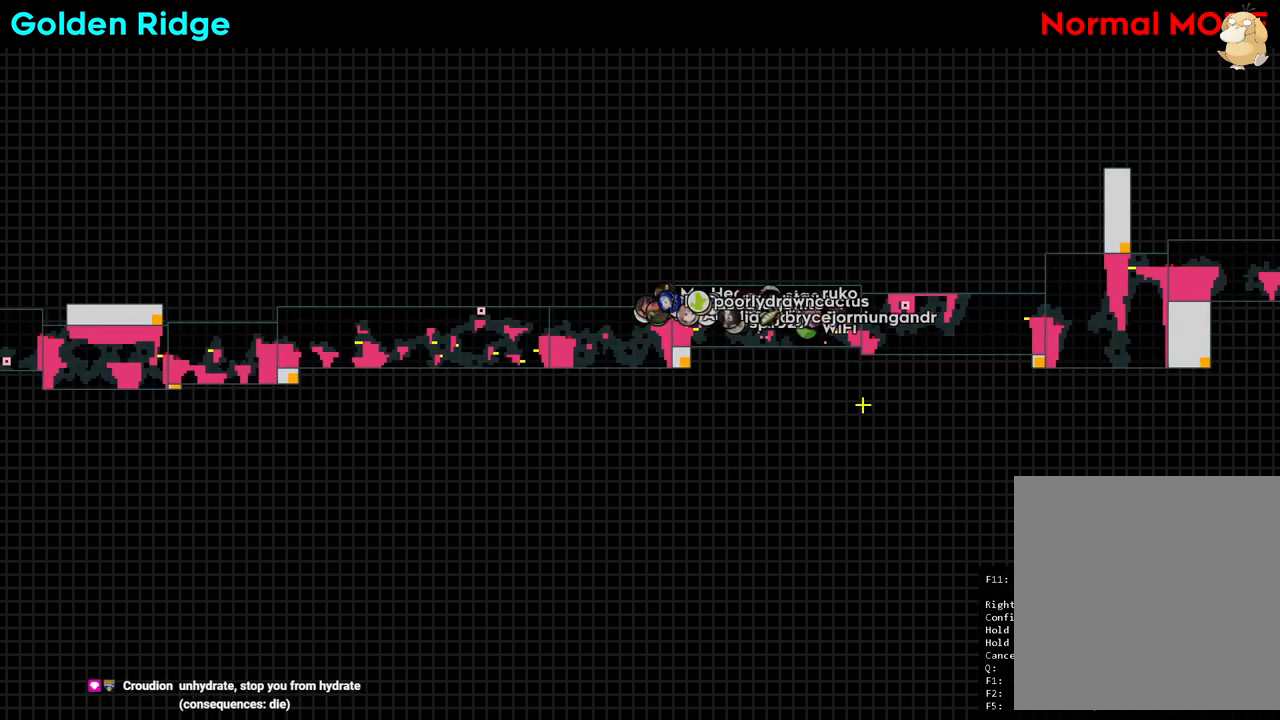
{"buttons": [], "left_stick": "center", "right_stick": "center", "events": []}
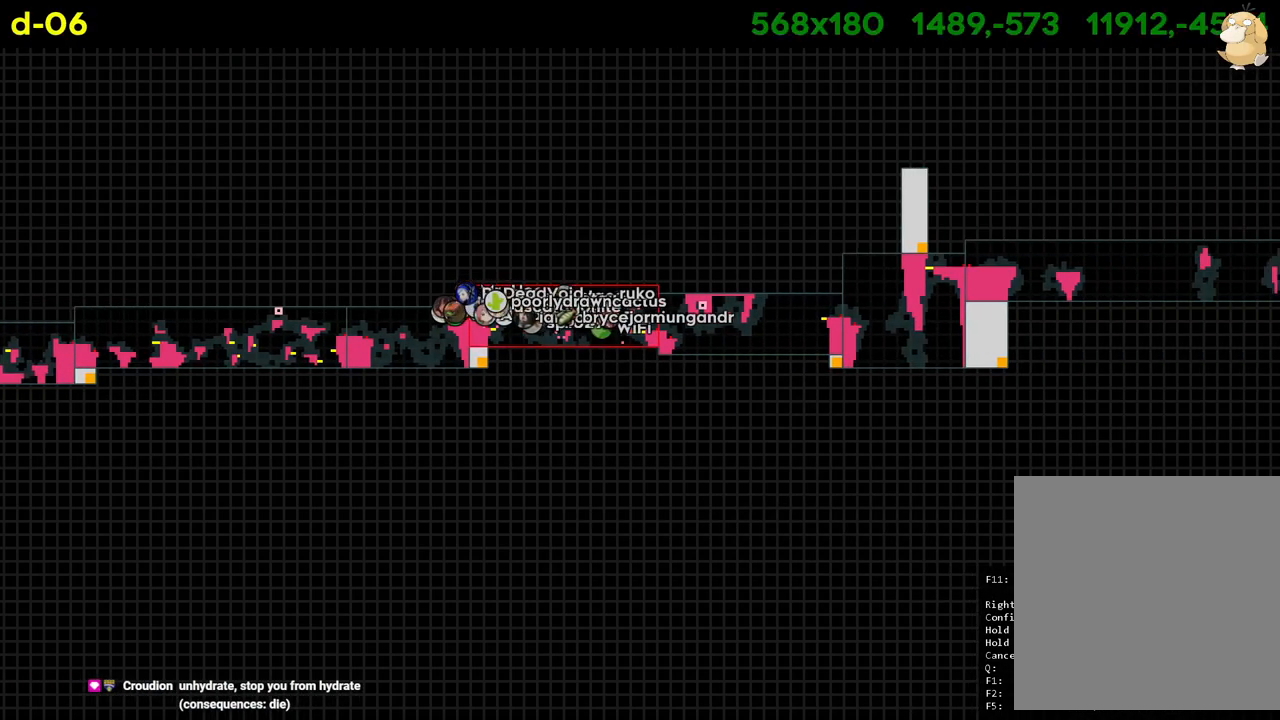
{"buttons": [], "left_stick": "center", "right_stick": "center", "events": []}
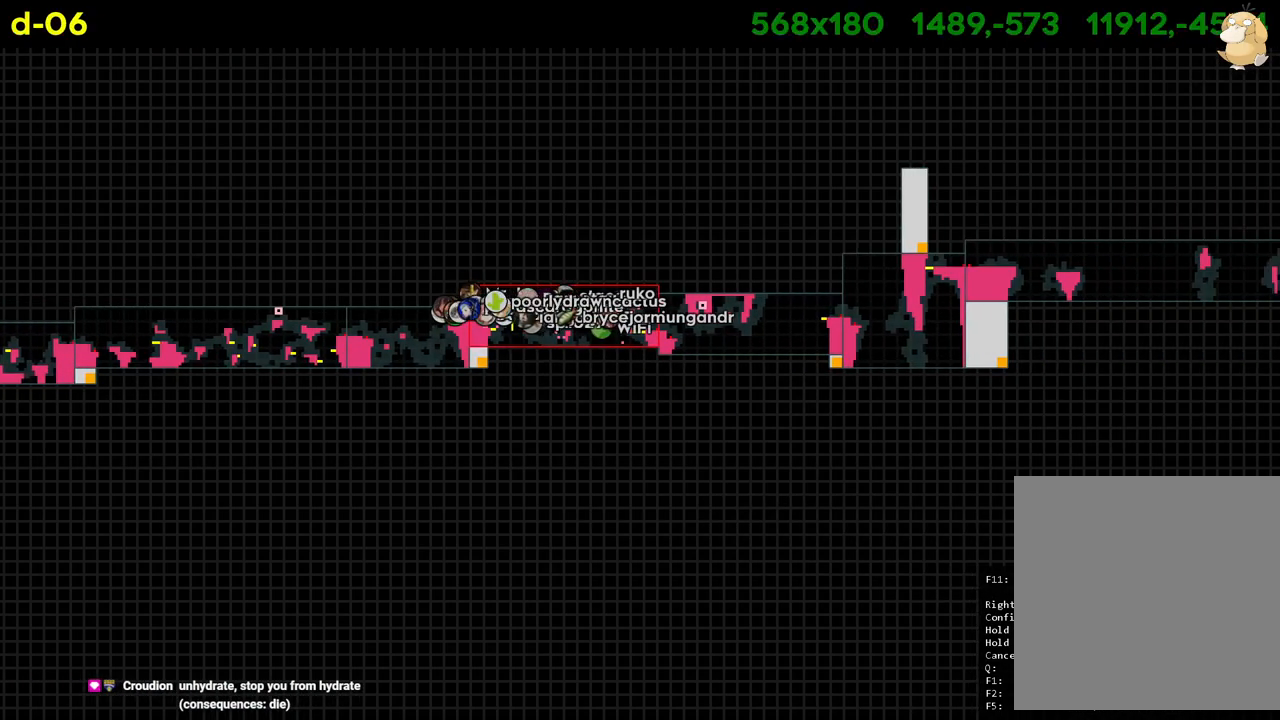
{"buttons": [], "left_stick": "center", "right_stick": "center", "events": []}
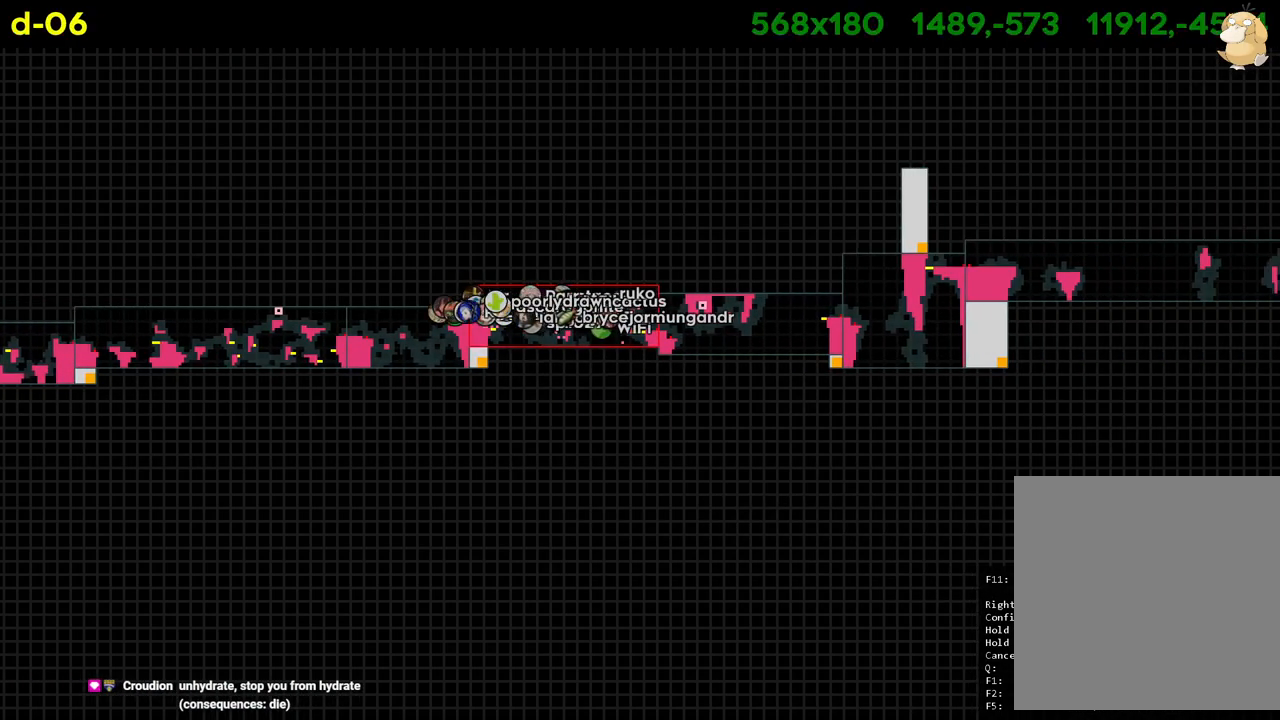
{"buttons": [], "left_stick": "center", "right_stick": "center", "events": []}
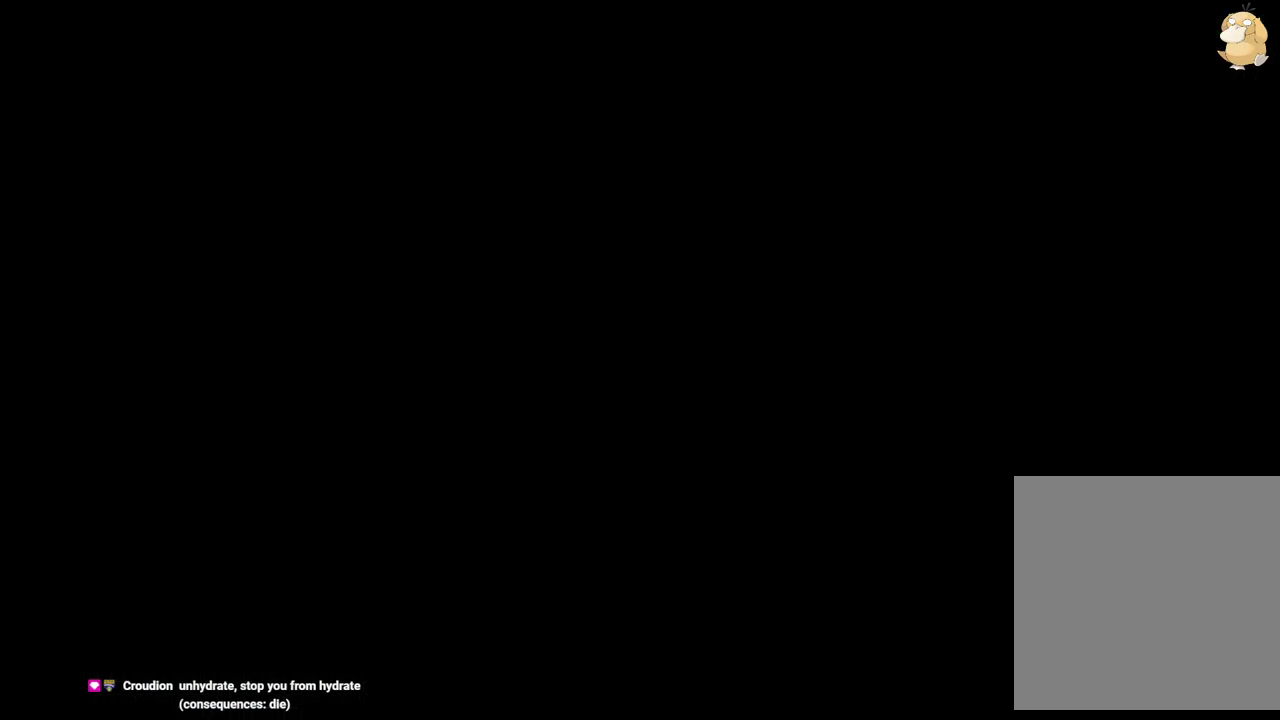
{"buttons": [], "left_stick": "center", "right_stick": "center", "events": []}
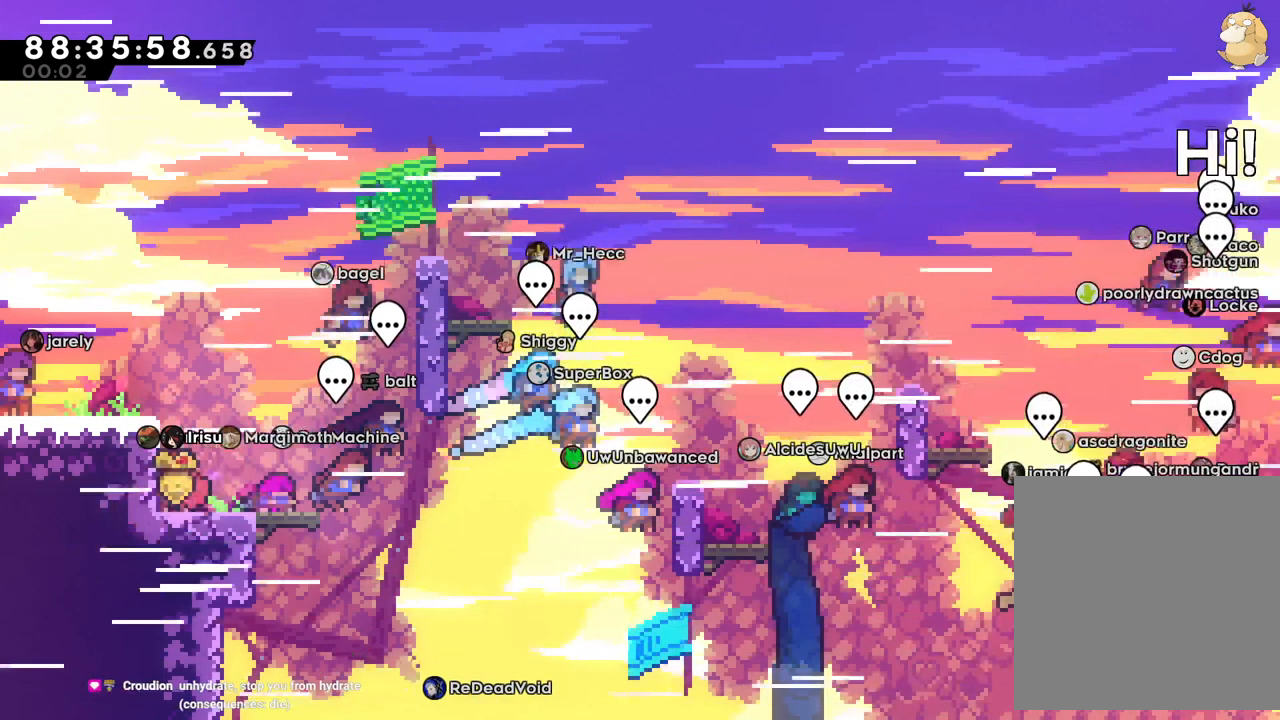
{"buttons": [], "left_stick": "center", "right_stick": "center", "events": [[400, "L2", "down"], [483, "L2", "up"]]}
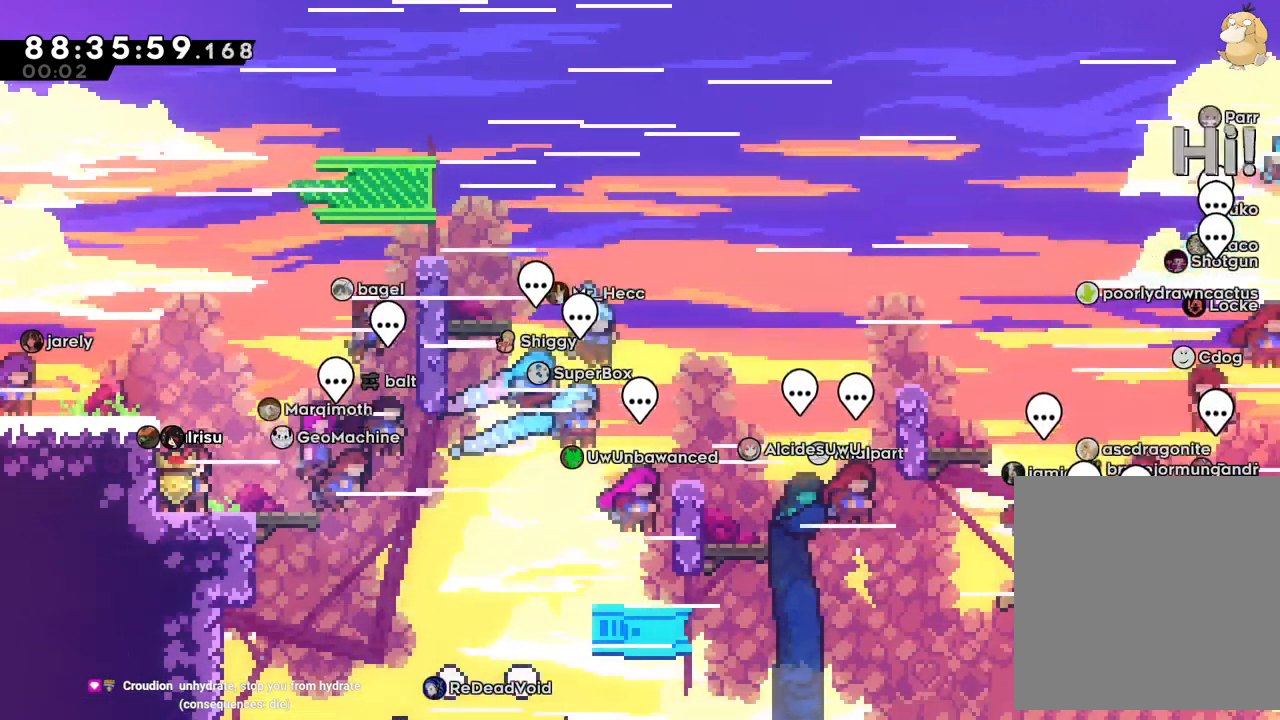
{"buttons": ["DPAD_RIGHT"], "left_stick": "center", "right_stick": "center", "events": [[300, "DPAD_RIGHT", "down"]]}
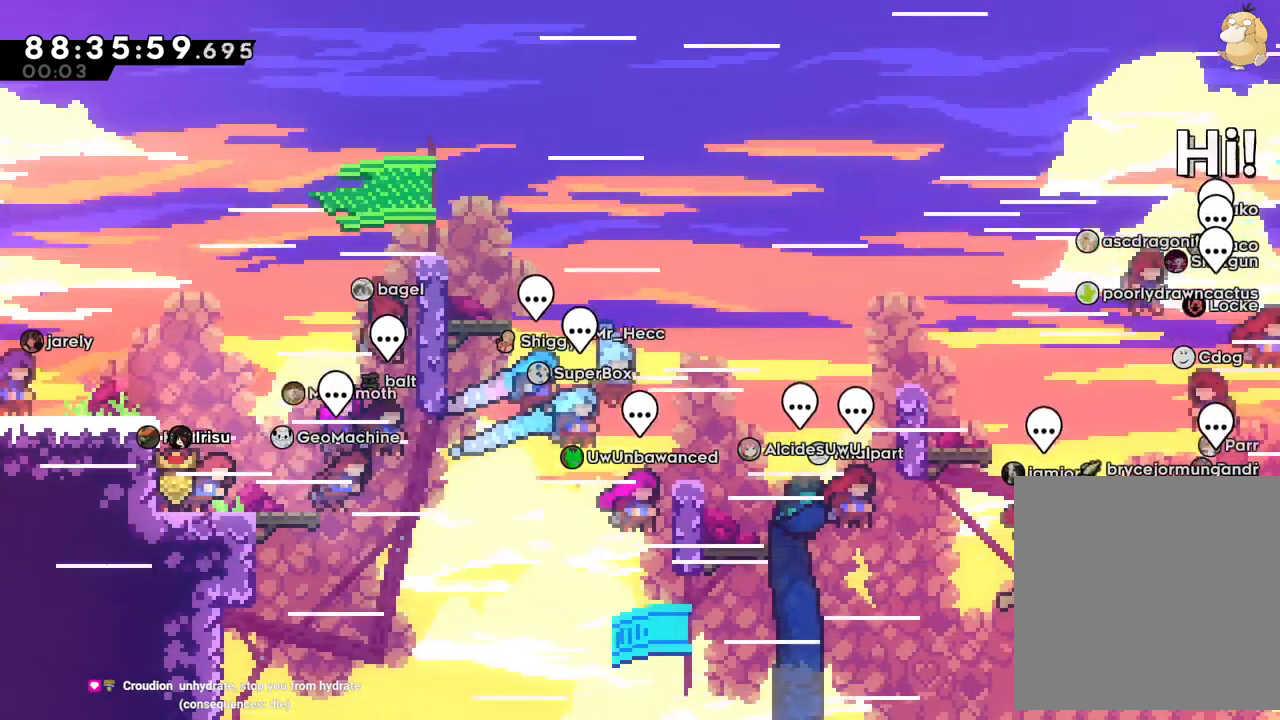
{"buttons": ["DPAD_RIGHT"], "left_stick": "center", "right_stick": "center", "events": [[183, "DPAD_RIGHT", "up"], [467, "DPAD_RIGHT", "down"]]}
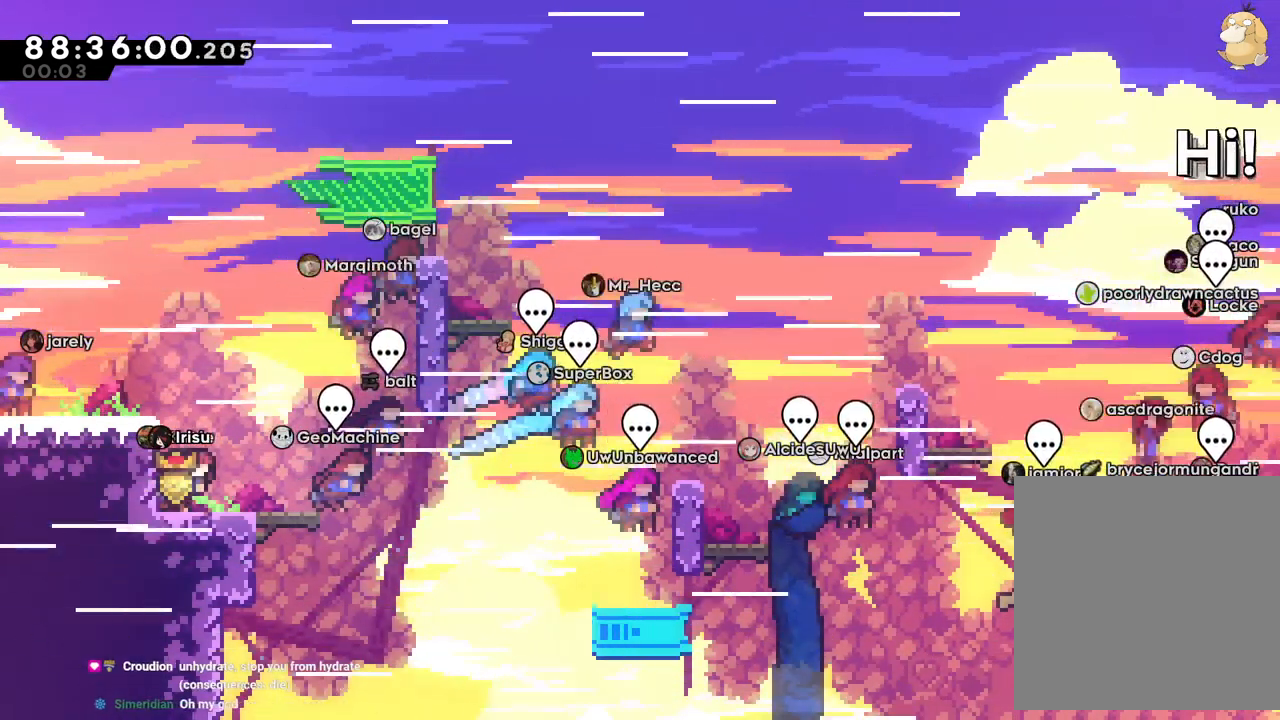
{"buttons": ["DPAD_RIGHT"], "left_stick": "center", "right_stick": "center", "events": [[283, "L2", "down"], [383, "L2", "up"]]}
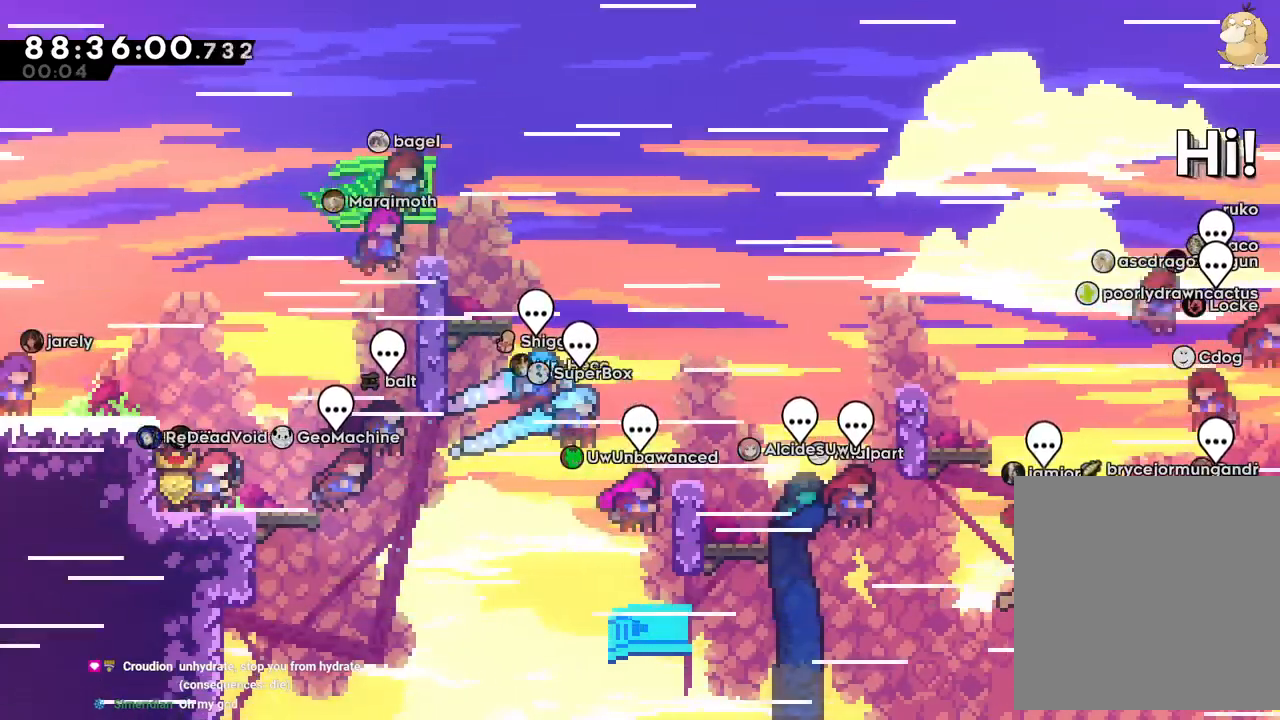
{"buttons": ["DPAD_RIGHT"], "left_stick": "center", "right_stick": "center", "events": []}
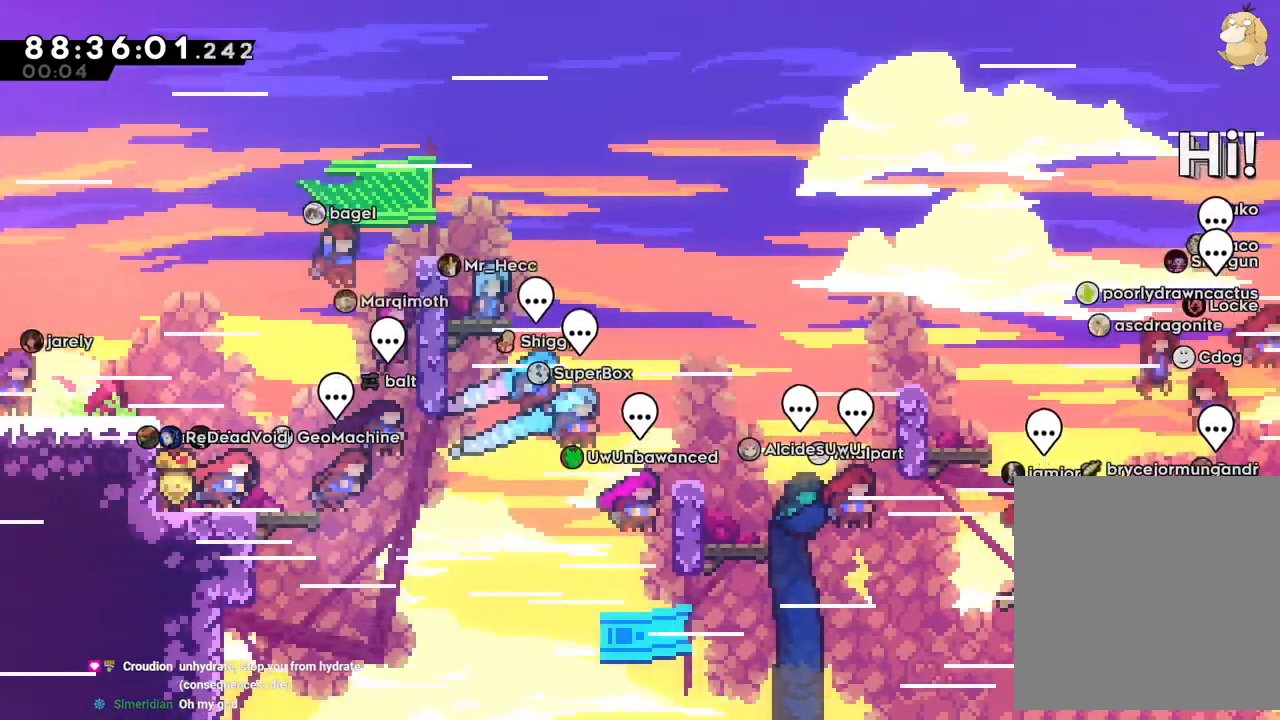
{"buttons": ["DPAD_RIGHT"], "left_stick": "center", "right_stick": "center", "events": []}
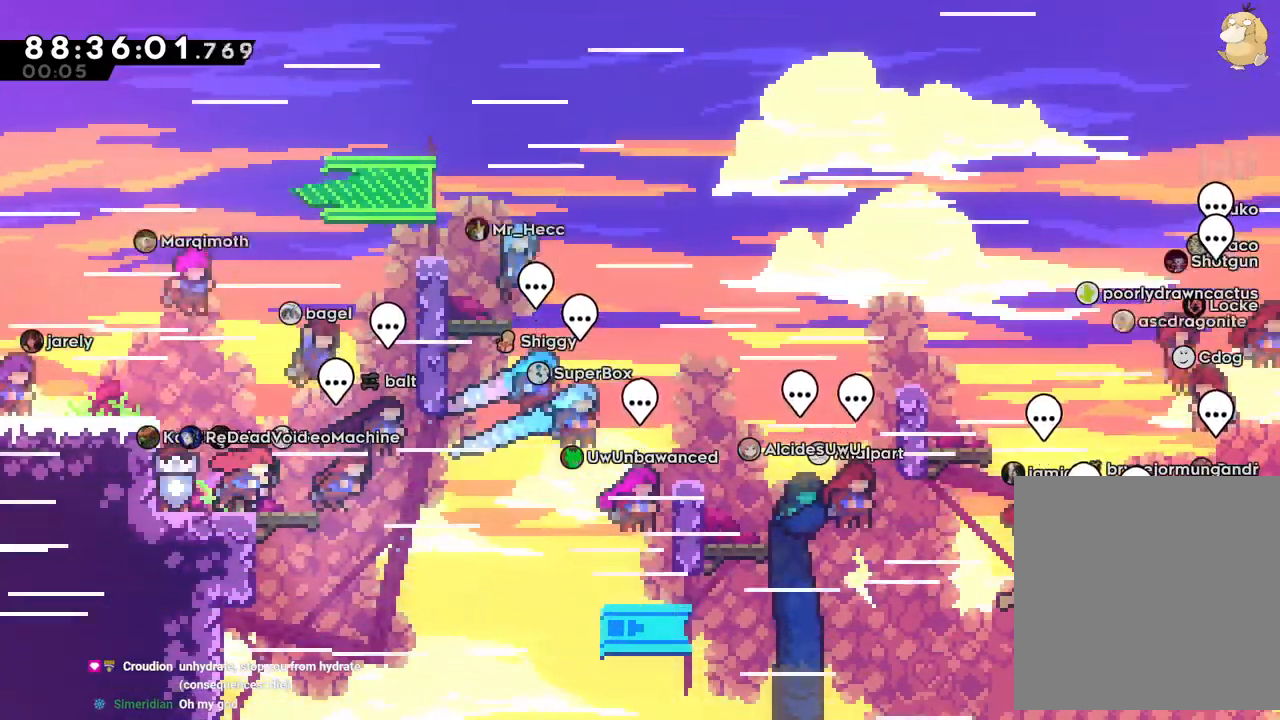
{"buttons": [], "left_stick": "center", "right_stick": "center", "events": [[433, "DPAD_RIGHT", "up"]]}
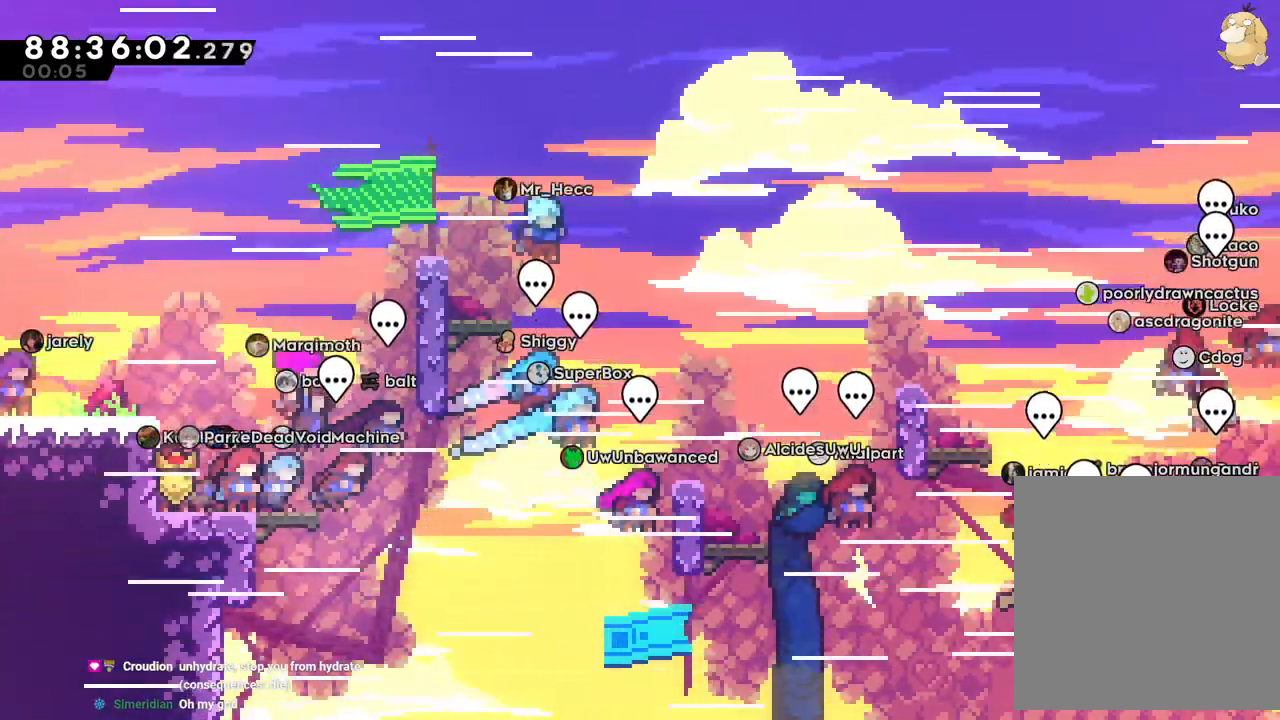
{"buttons": [], "left_stick": "center", "right_stick": "center", "events": []}
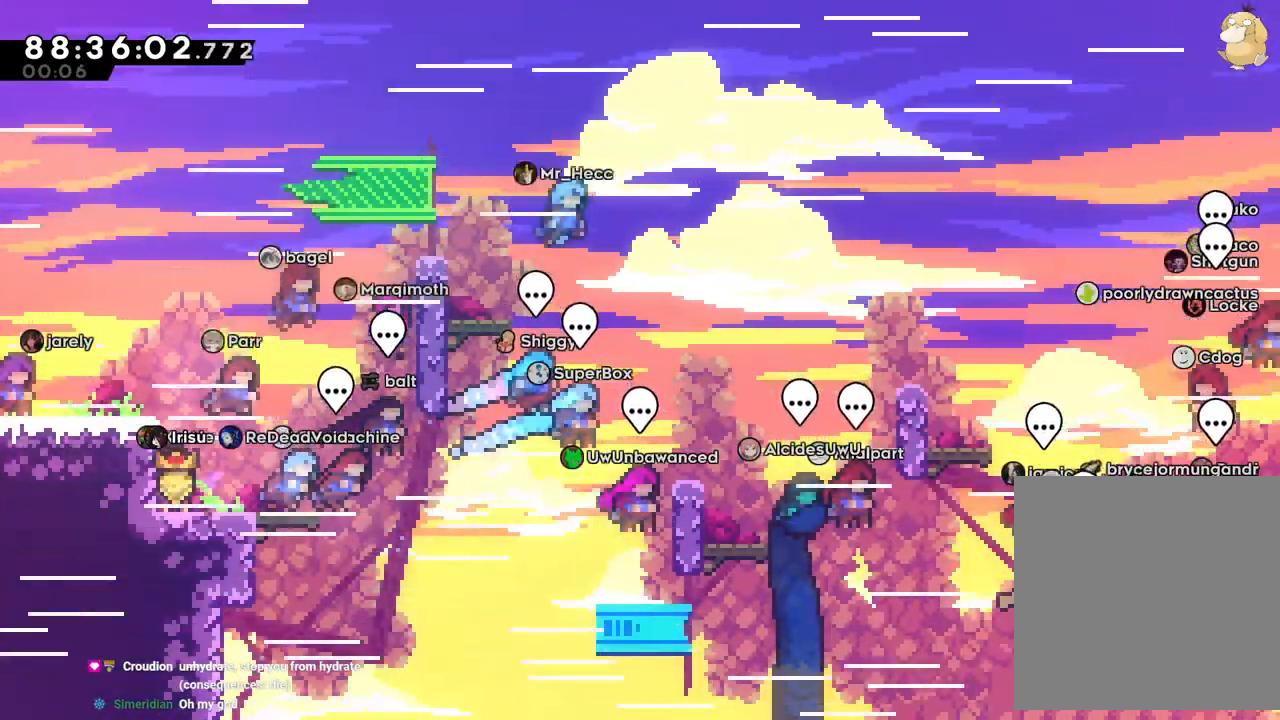
{"buttons": ["DPAD_RIGHT"], "left_stick": "center", "right_stick": "center", "events": [[17, "DPAD_RIGHT", "down"], [417, "B", "down"], [500, "B", "up"]]}
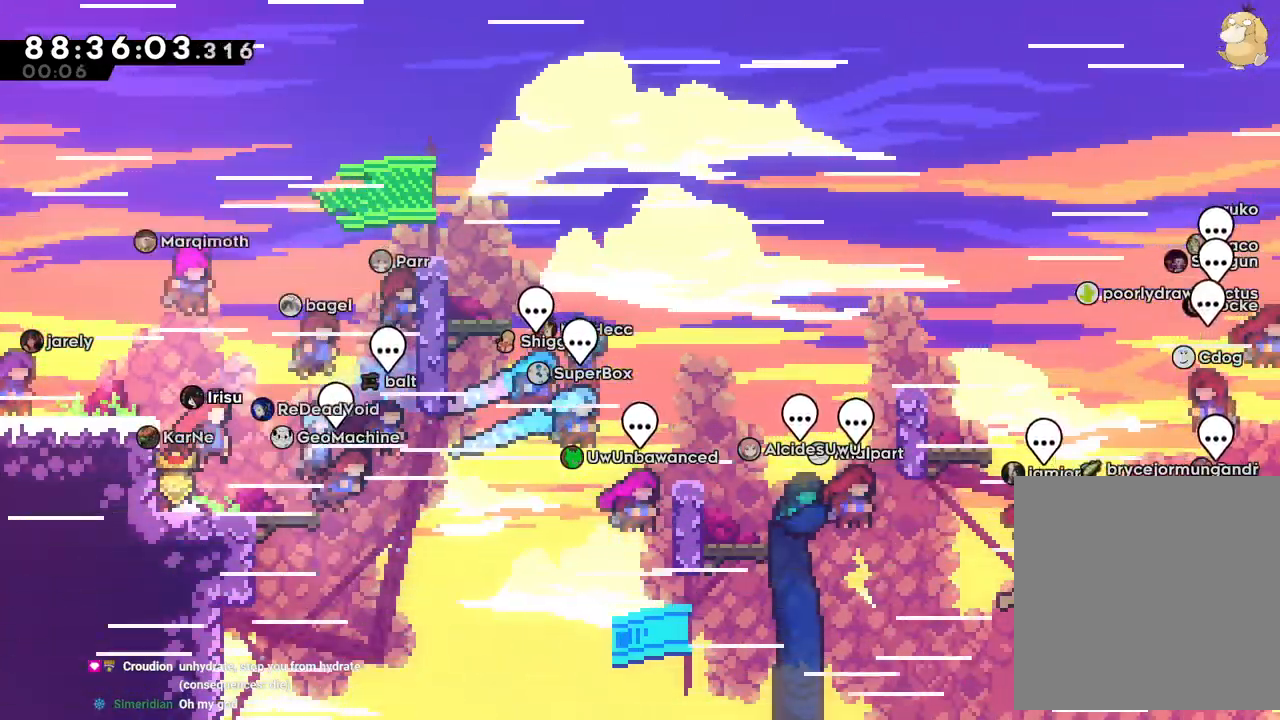
{"buttons": ["DPAD_RIGHT"], "left_stick": "center", "right_stick": "center", "events": [[33, "L2", "down"], [117, "L2", "up"], [267, "B", "down"], [333, "B", "up"]]}
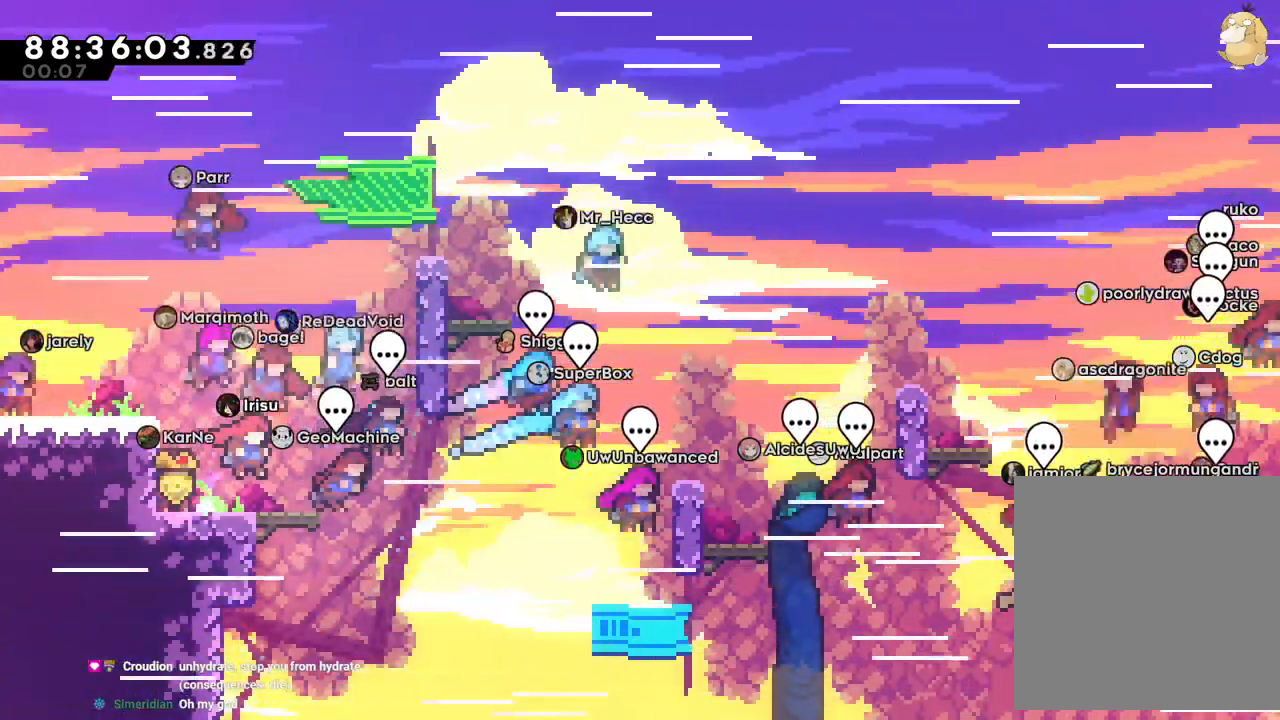
{"buttons": ["DPAD_RIGHT"], "left_stick": "center", "right_stick": "center"}
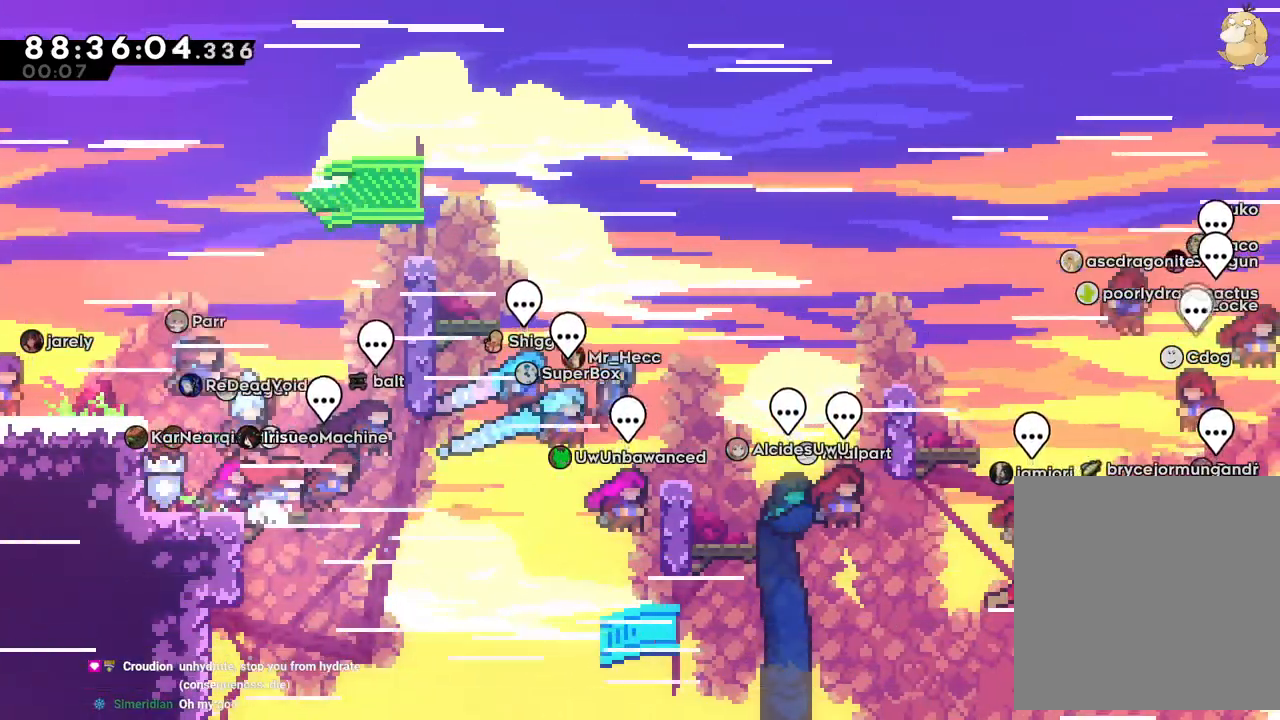
{"buttons": ["B", "DPAD_RIGHT"], "left_stick": "center", "right_stick": "center", "events": [[50, "B", "down"]]}